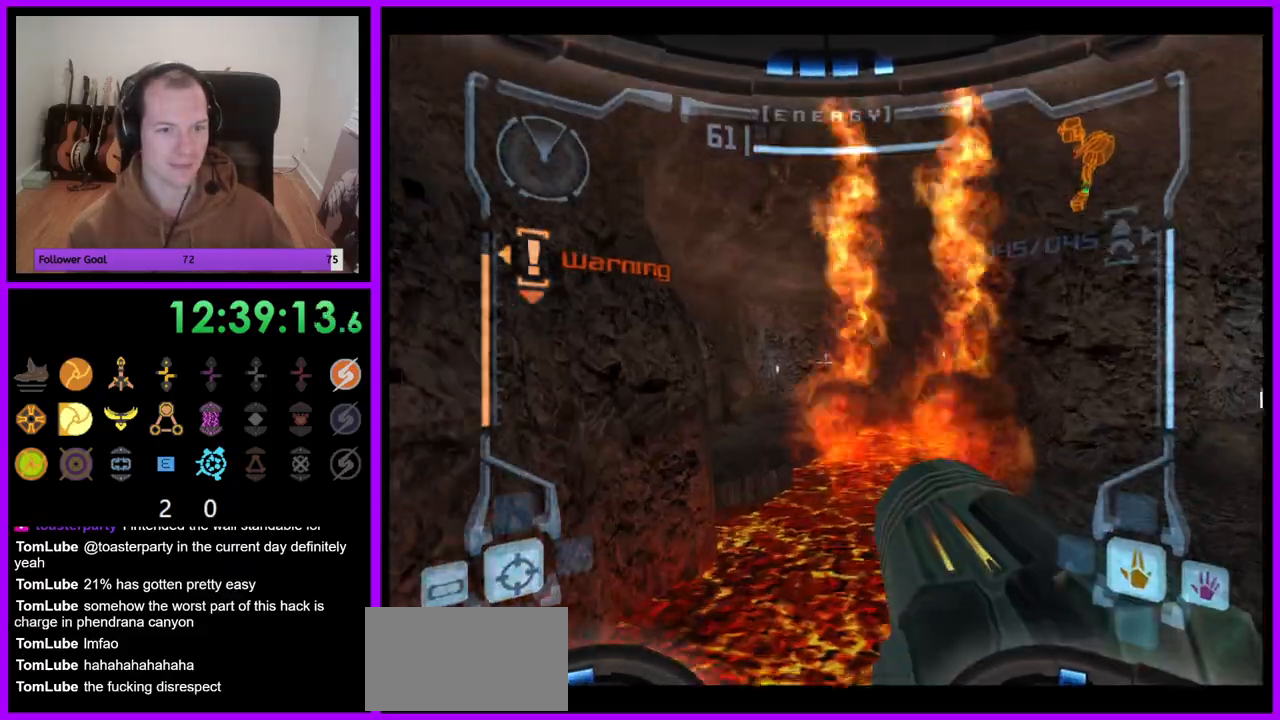
Gameplay with a controller (Nintendo layout); each line is a JSON object with the inputs held at the frame after it (dt_ms = milliseconds from this image to that frame). "events" lists button and stick changes between this image and that frame as [ms after this image, input, new state], when the widget could be followed in between. Not read: L3 R3.
{"dt_ms": 500, "buttons": ["L1"], "left_stick": "up-right", "right_stick": "center", "events": [[33, "B", "up"]]}
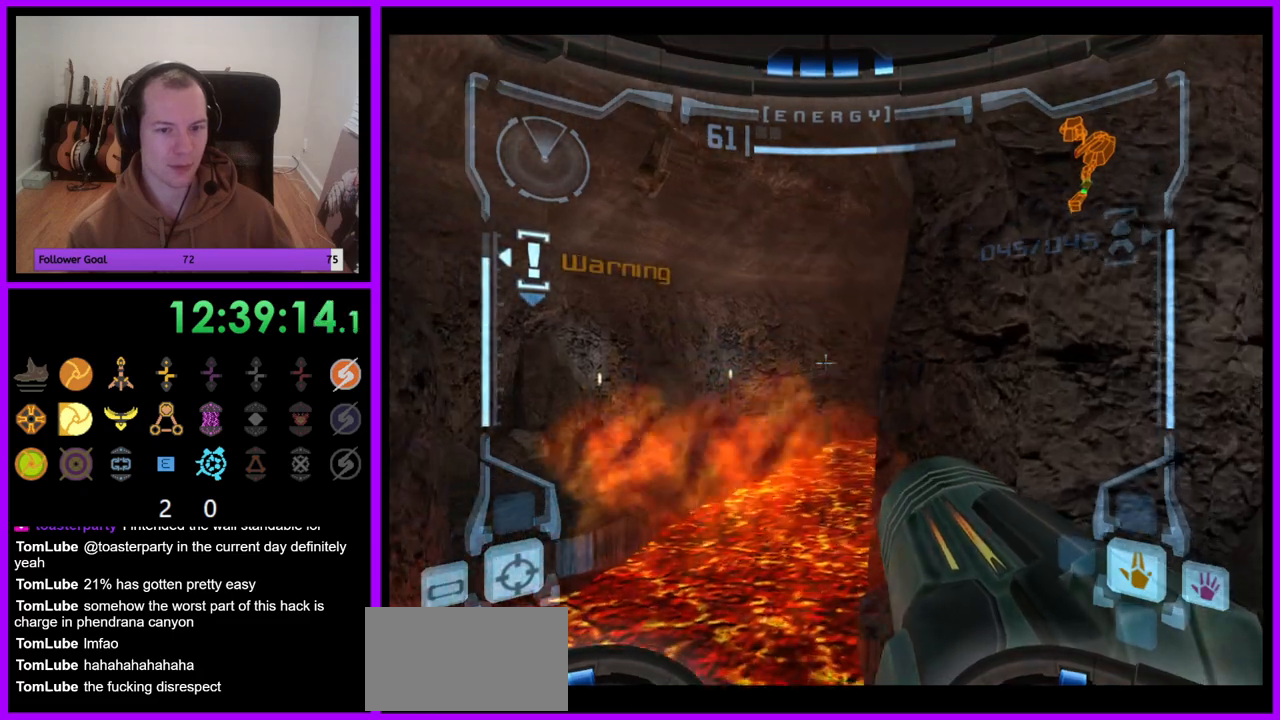
{"dt_ms": 500, "buttons": ["L1"], "left_stick": "up-left", "right_stick": "center", "events": [[233, "left_stick", "up-left"], [350, "B", "down"], [450, "B", "up"]]}
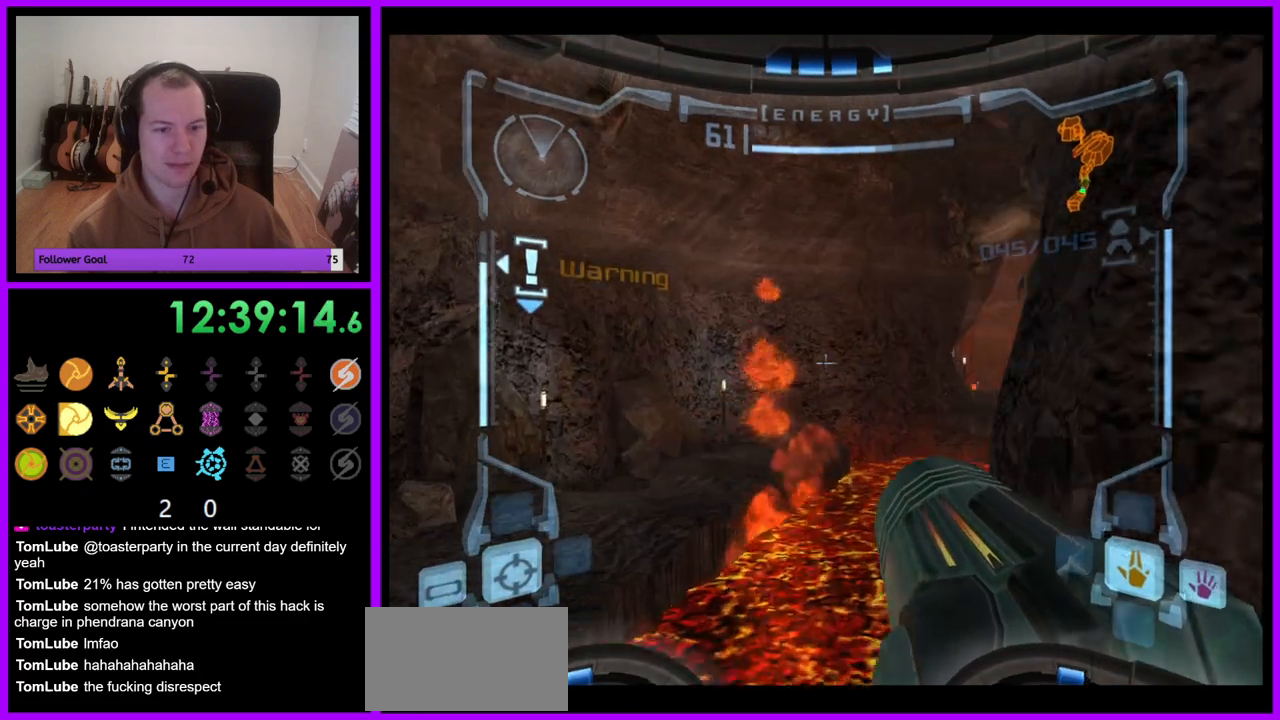
{"dt_ms": 500, "buttons": [], "left_stick": "up-right", "right_stick": "center", "events": [[100, "L1", "up"], [250, "left_stick", "up-right"]]}
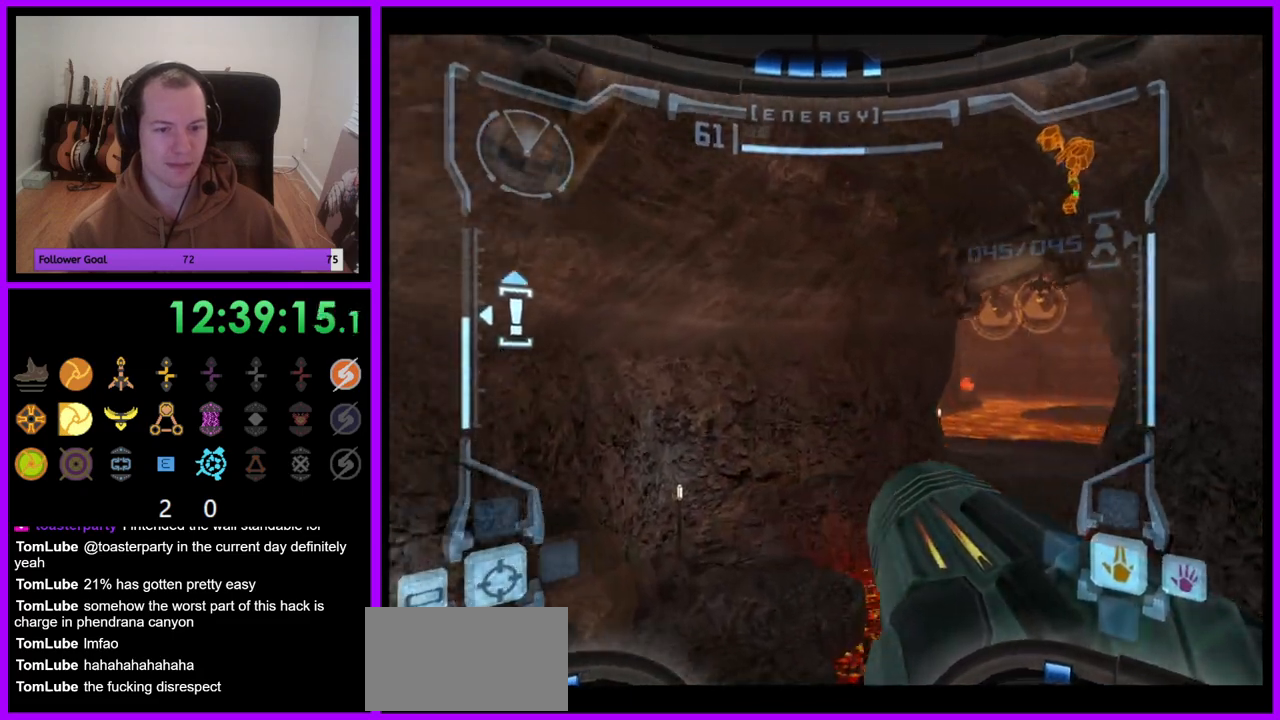
{"dt_ms": 500, "buttons": ["L1"], "left_stick": "up-left", "right_stick": "center", "events": [[483, "L1", "down"], [500, "left_stick", "up-left"]]}
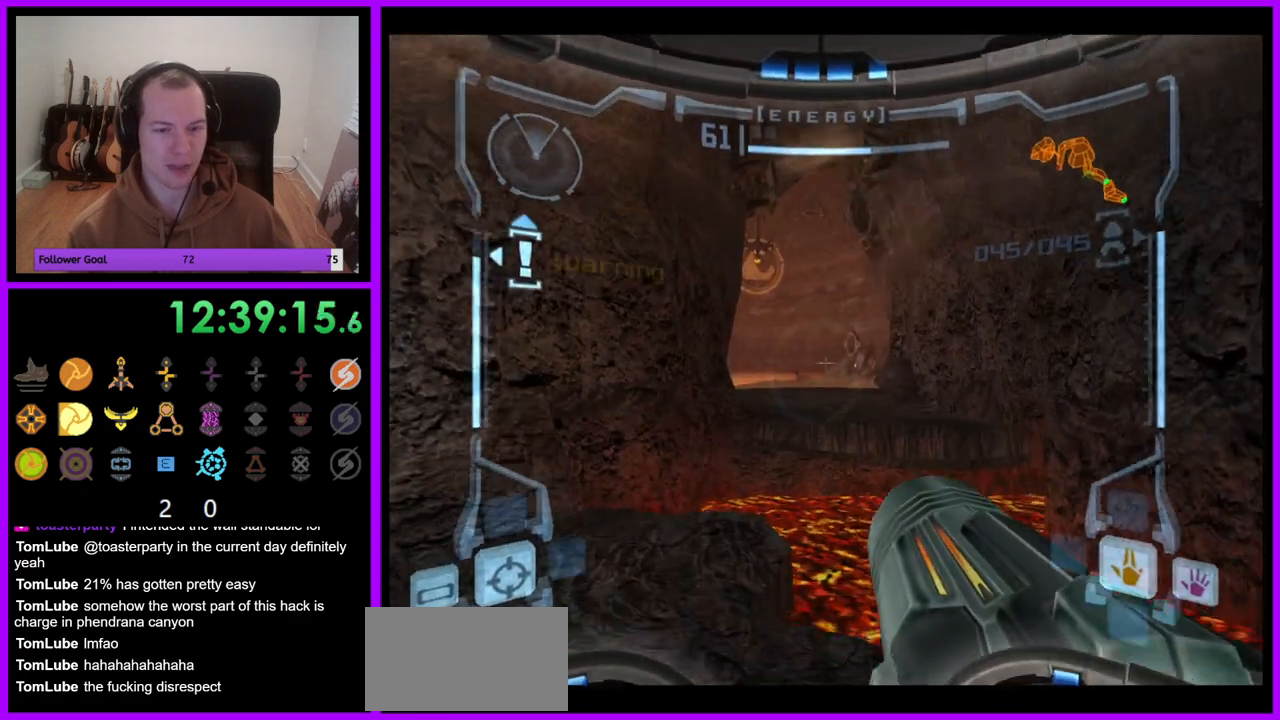
{"dt_ms": 500, "buttons": ["L1"], "left_stick": "up", "right_stick": "center", "events": [[133, "left_stick", "up"]]}
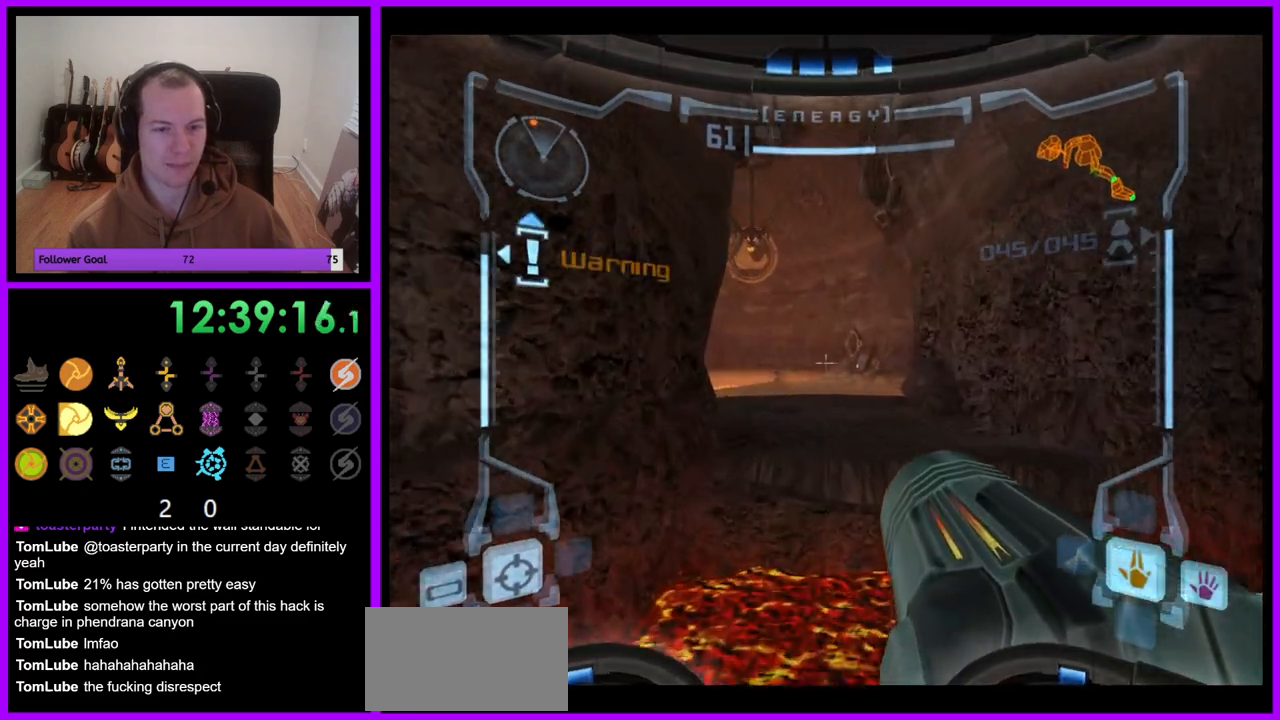
{"dt_ms": 500, "buttons": [], "left_stick": "up-left", "right_stick": "center", "events": [[100, "B", "down"], [200, "B", "up"], [333, "L1", "up"], [500, "left_stick", "up-left"]]}
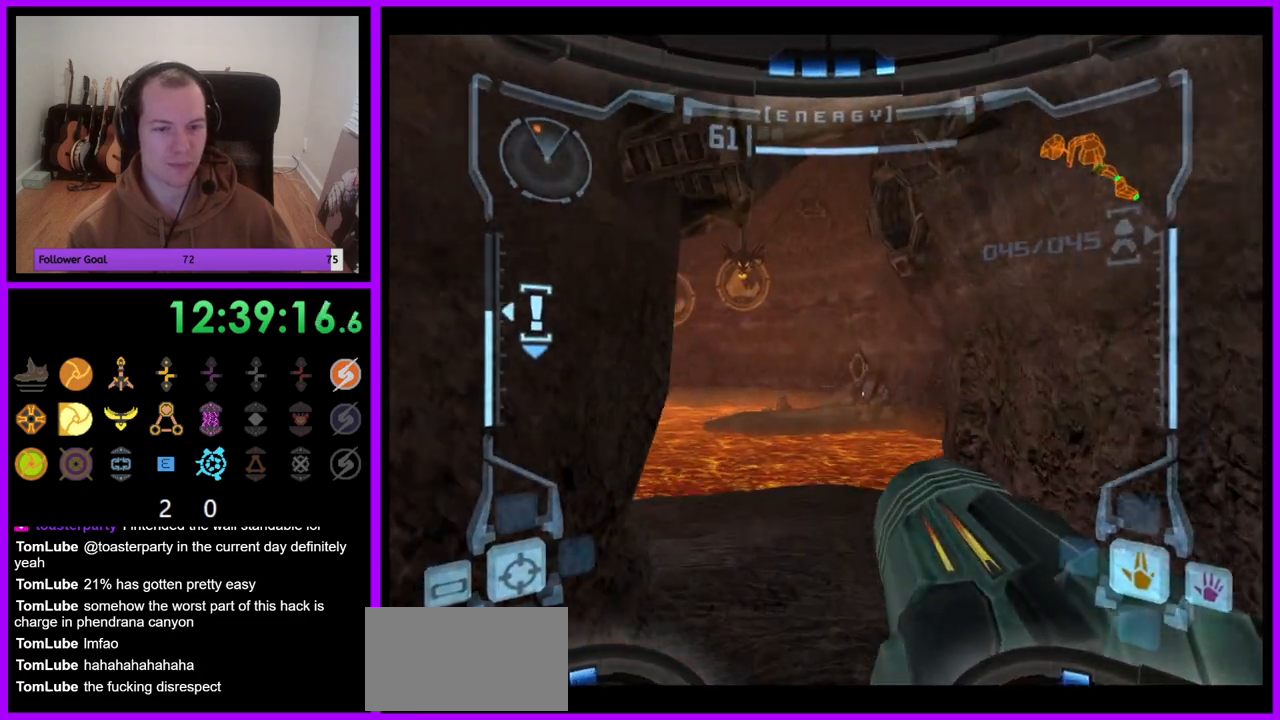
{"dt_ms": 500, "buttons": [], "left_stick": "up", "right_stick": "center", "events": [[150, "left_stick", "up"]]}
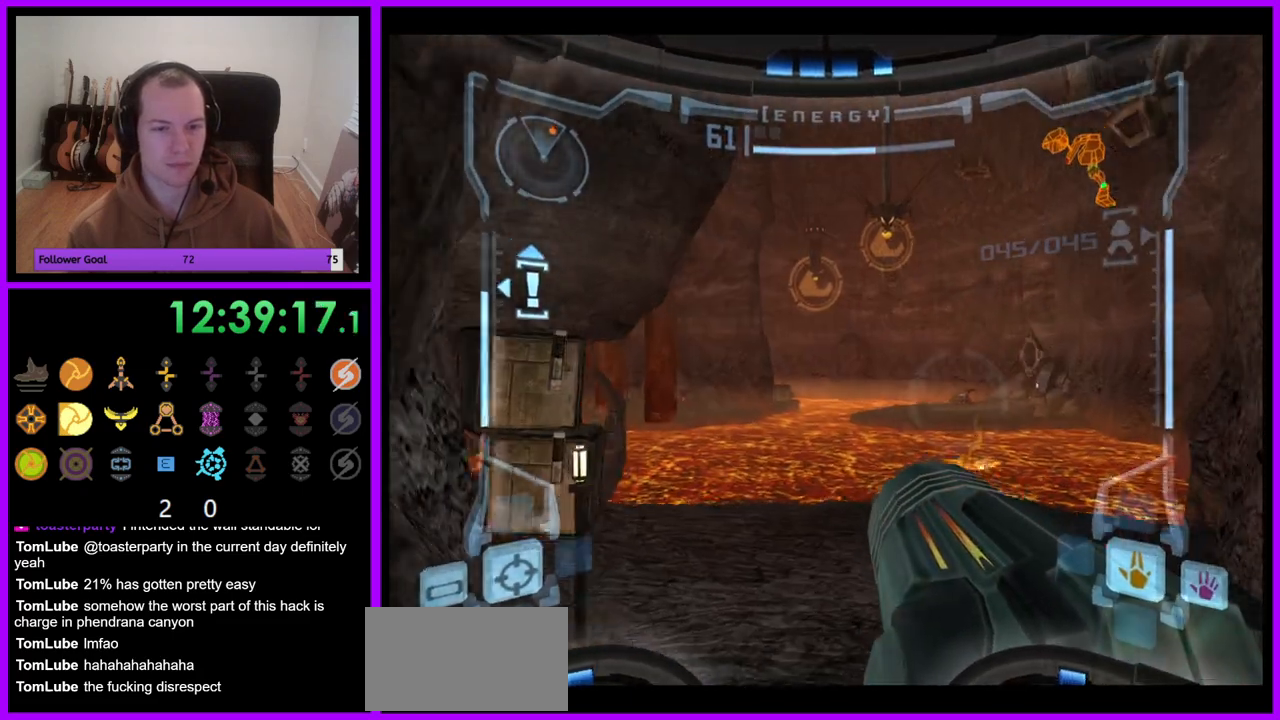
{"dt_ms": 500, "buttons": ["L1"], "left_stick": "up-right", "right_stick": "center", "events": [[133, "L1", "down"], [133, "left_stick", "up-right"]]}
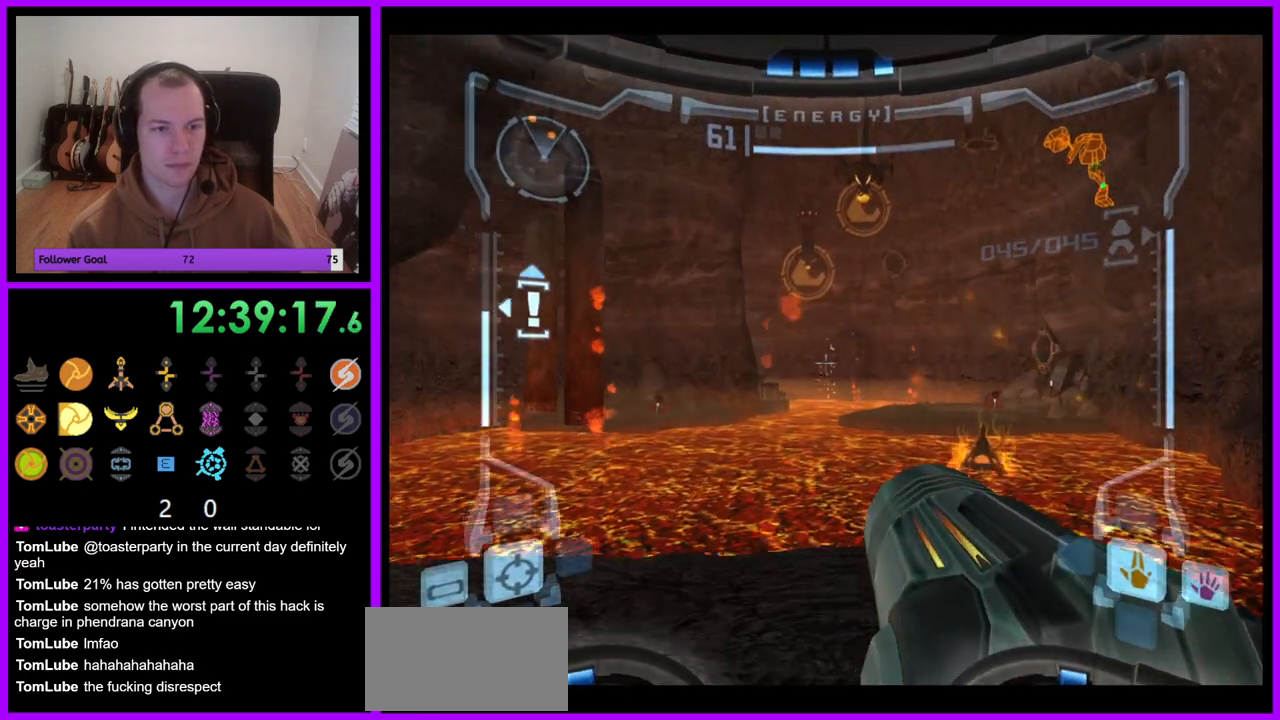
{"dt_ms": 500, "buttons": ["L1"], "left_stick": "center", "right_stick": "center", "events": [[367, "left_stick", "center"]]}
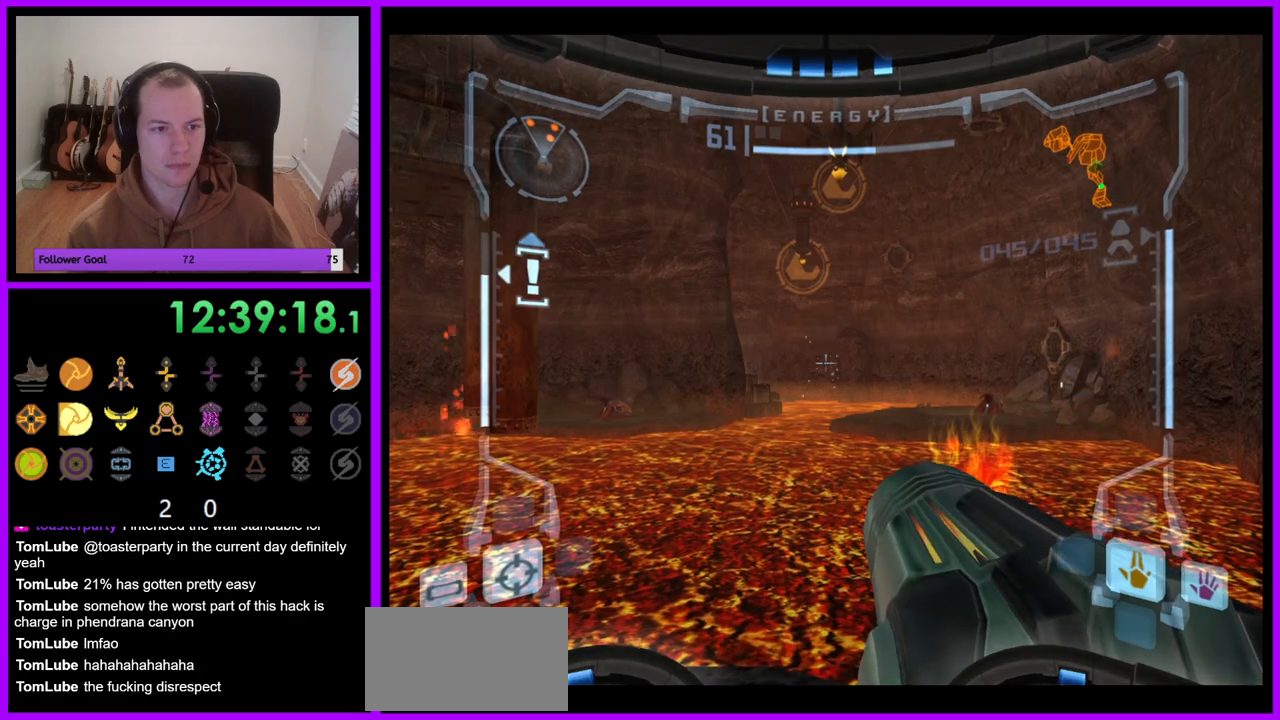
{"dt_ms": 500, "buttons": ["L1"], "left_stick": "up-right", "right_stick": "center", "events": [[17, "L1", "up"], [150, "left_stick", "left"], [367, "left_stick", "center"], [433, "left_stick", "up-right"], [450, "L1", "down"]]}
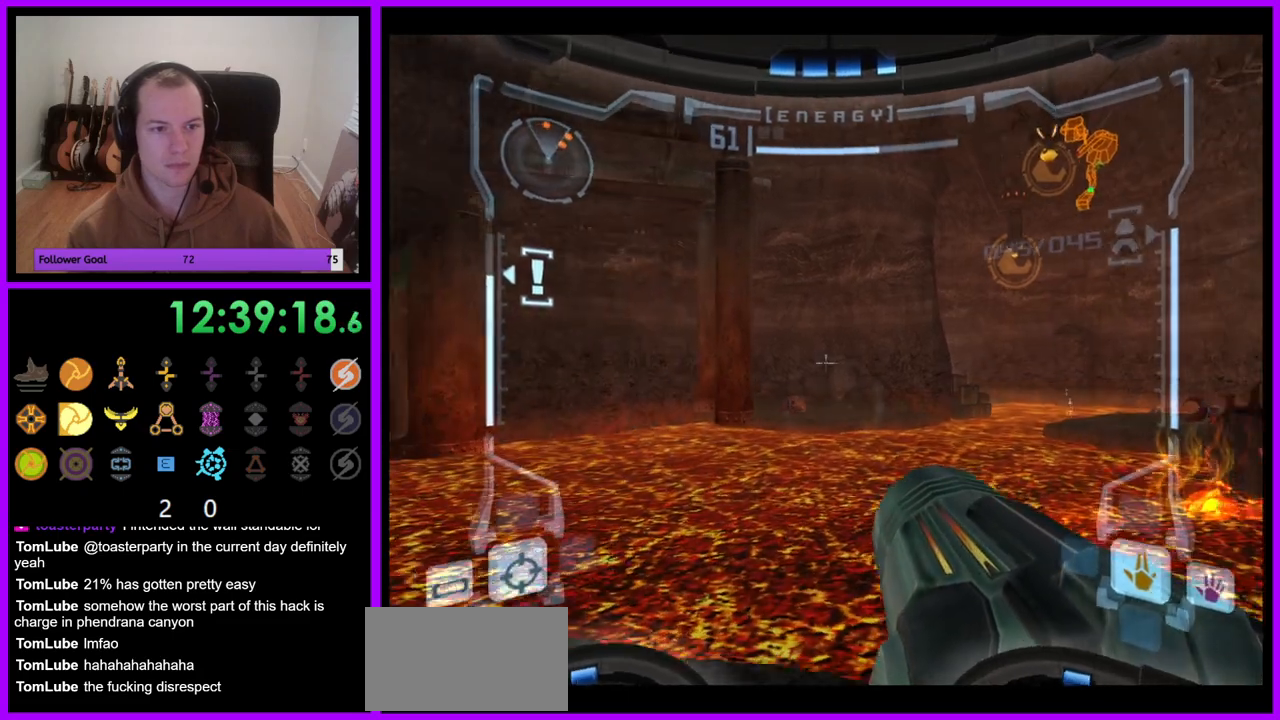
{"dt_ms": 500, "buttons": [], "left_stick": "center", "right_stick": "center", "events": [[200, "left_stick", "center"], [483, "L1", "up"]]}
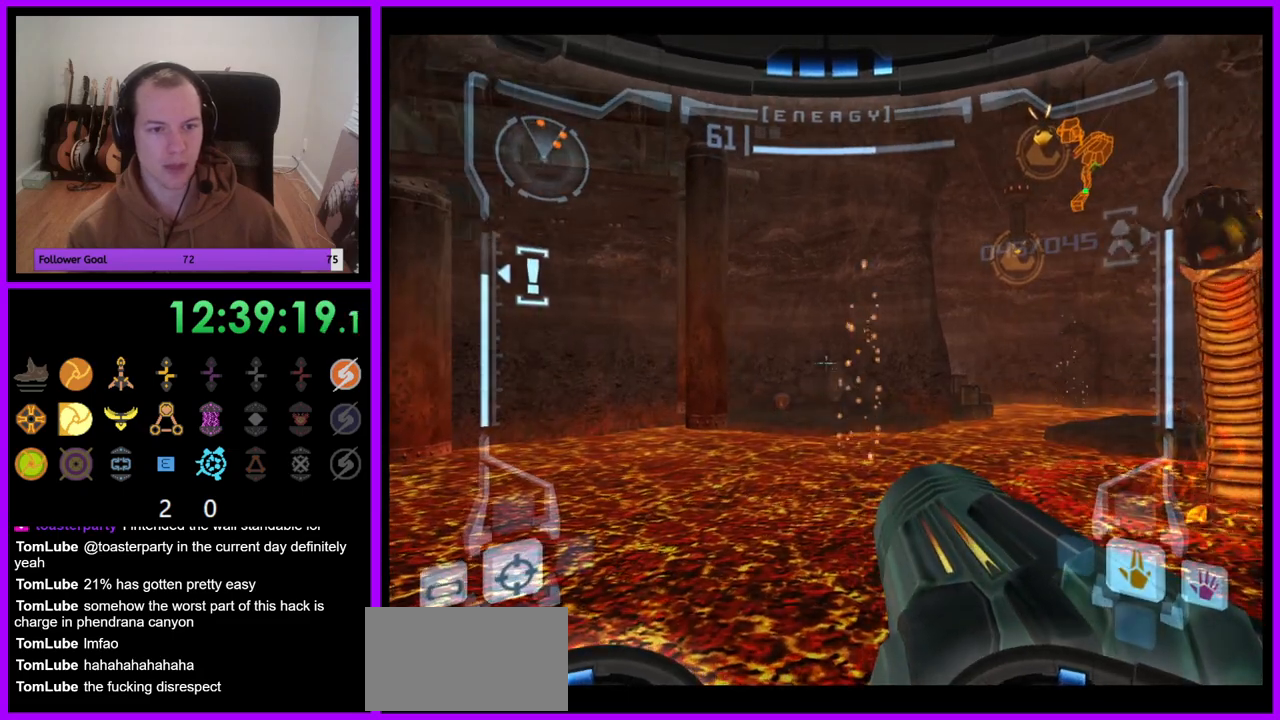
{"dt_ms": 500, "buttons": ["L1", "R1"], "left_stick": "down-left", "right_stick": "up", "events": [[33, "left_stick", "right"], [333, "right_stick", "up"], [383, "left_stick", "down"], [433, "R1", "down"], [483, "L1", "down"], [500, "left_stick", "down-left"]]}
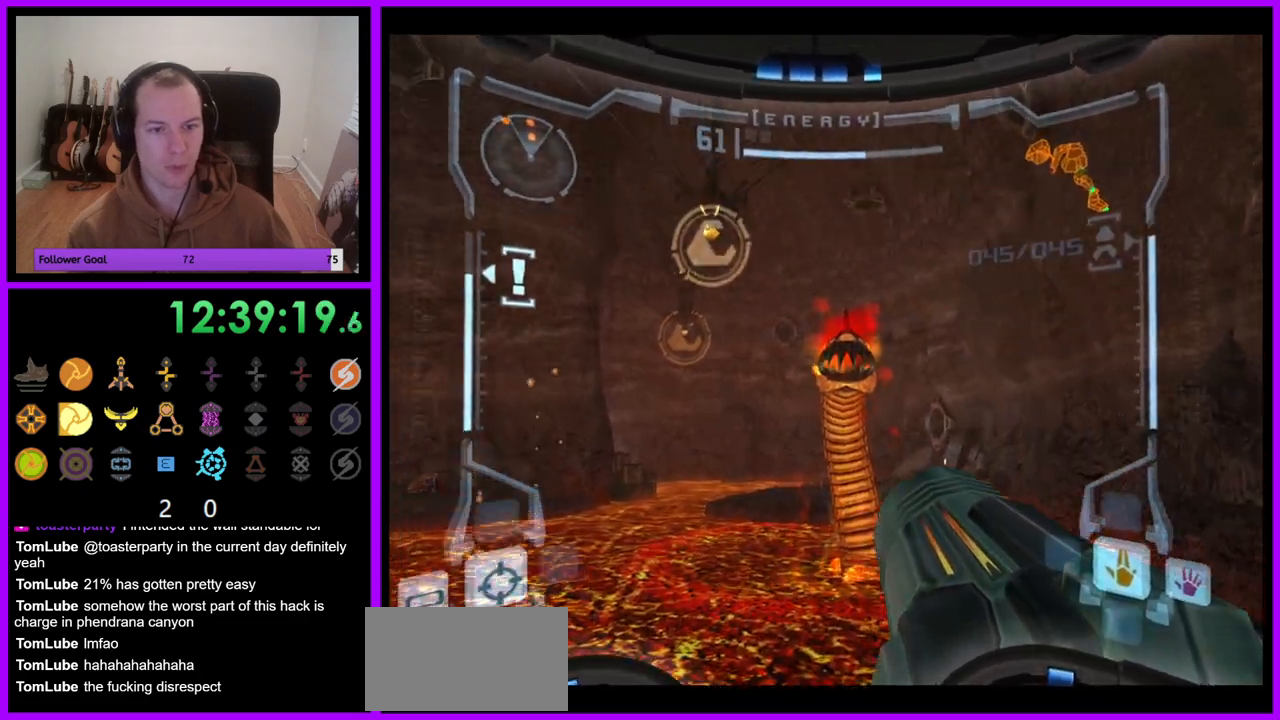
{"dt_ms": 500, "buttons": ["L1"], "left_stick": "center", "right_stick": "up", "events": [[83, "R1", "up"], [100, "left_stick", "down"], [200, "left_stick", "down-left"], [233, "Y", "down"], [350, "Y", "up"], [433, "left_stick", "center"]]}
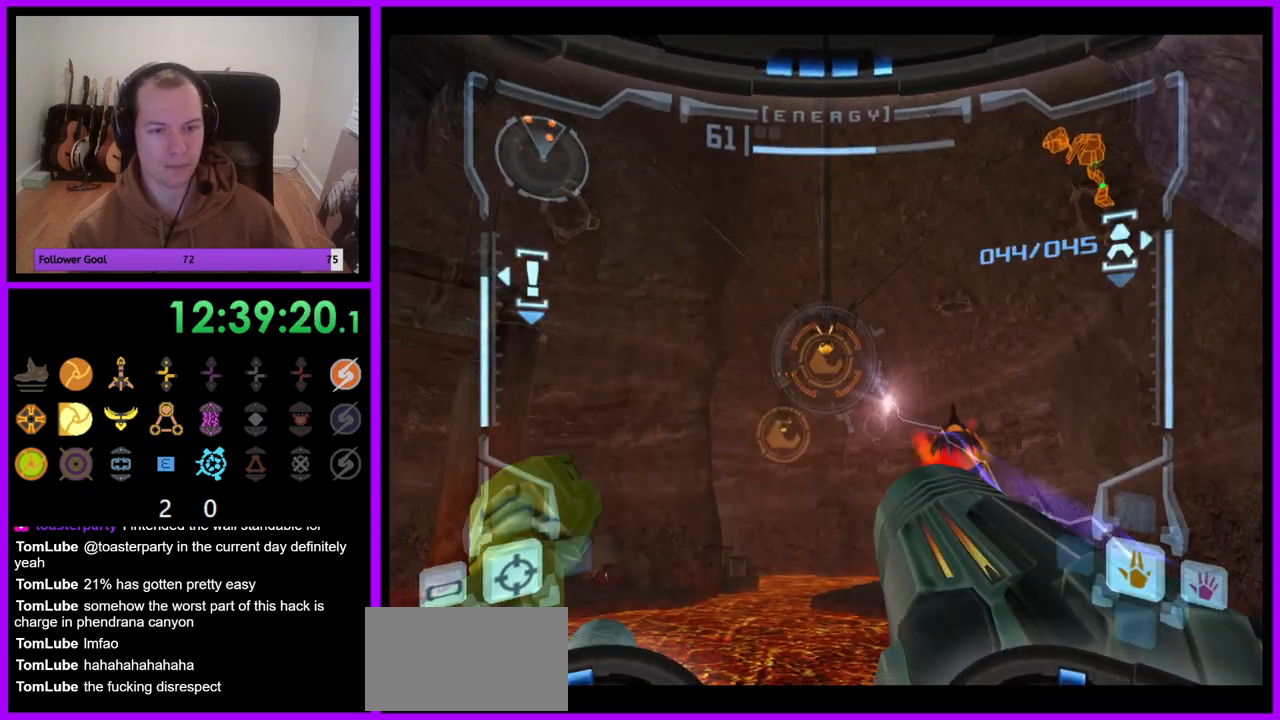
{"dt_ms": 500, "buttons": ["L1"], "left_stick": "center", "right_stick": "up", "events": [[50, "L1", "up"], [83, "left_stick", "right"], [183, "R1", "down"], [317, "left_stick", "center"], [350, "R1", "up"], [400, "L1", "down"]]}
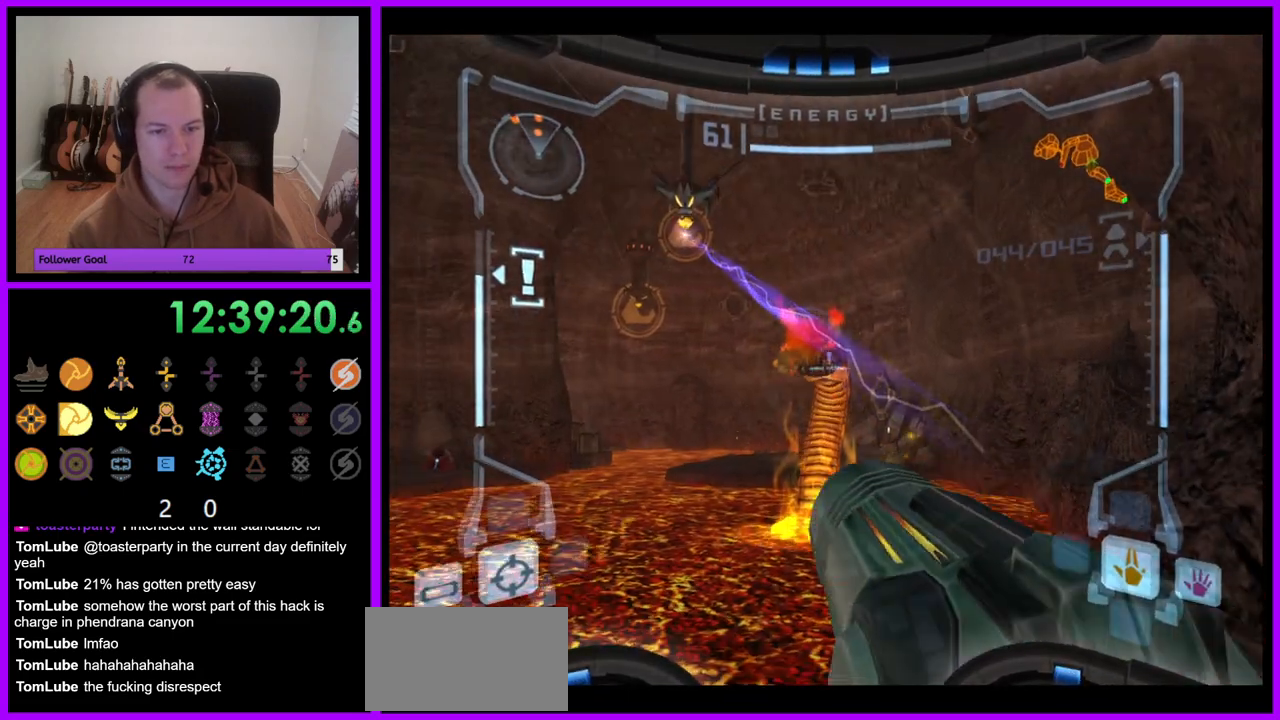
{"dt_ms": 500, "buttons": ["L1"], "left_stick": "down", "right_stick": "up", "events": [[50, "left_stick", "down-left"], [333, "Y", "down"], [433, "Y", "up"], [467, "left_stick", "down"]]}
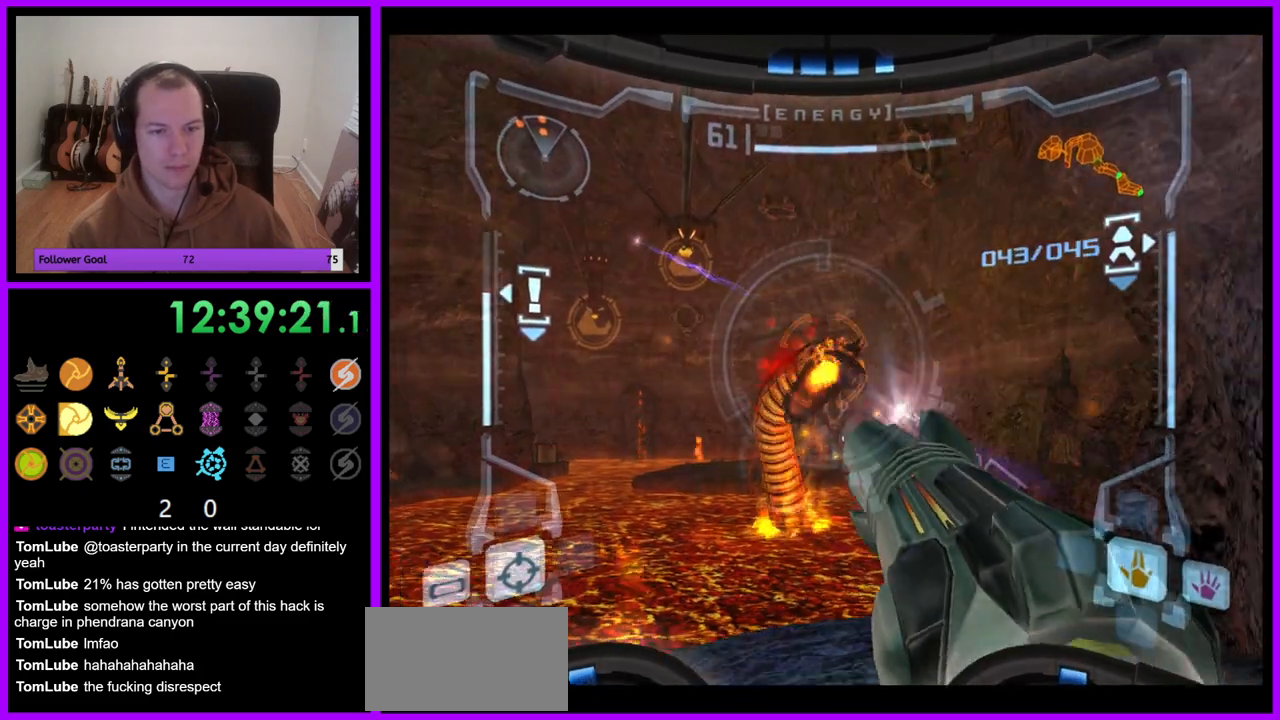
{"dt_ms": 500, "buttons": ["Y", "L1"], "left_stick": "center", "right_stick": "up", "events": [[50, "left_stick", "down-right"], [117, "Y", "down"], [200, "Y", "up"], [217, "left_stick", "center"], [300, "Y", "down"], [367, "Y", "up"], [450, "Y", "down"]]}
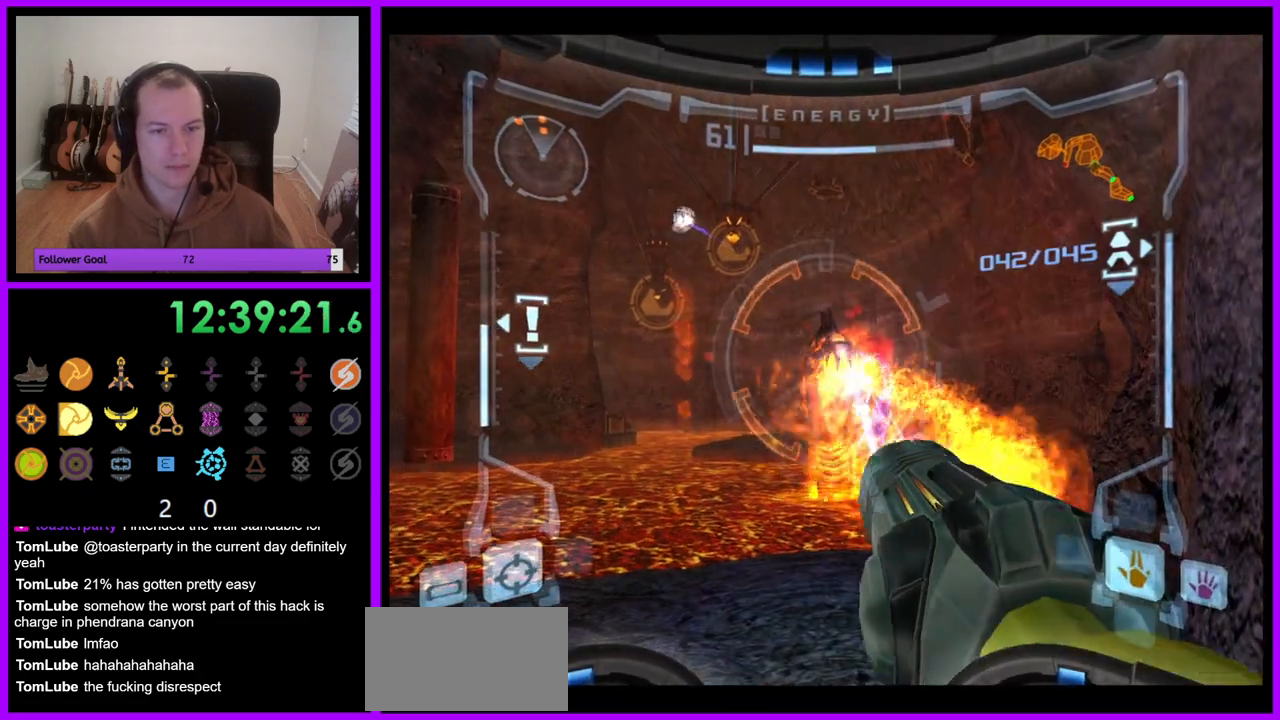
{"dt_ms": 500, "buttons": ["L1"], "left_stick": "center", "right_stick": "up", "events": [[33, "Y", "up"], [133, "Y", "down"], [167, "left_stick", "down"], [233, "Y", "up"], [300, "left_stick", "center"], [333, "Y", "down"], [433, "Y", "up"]]}
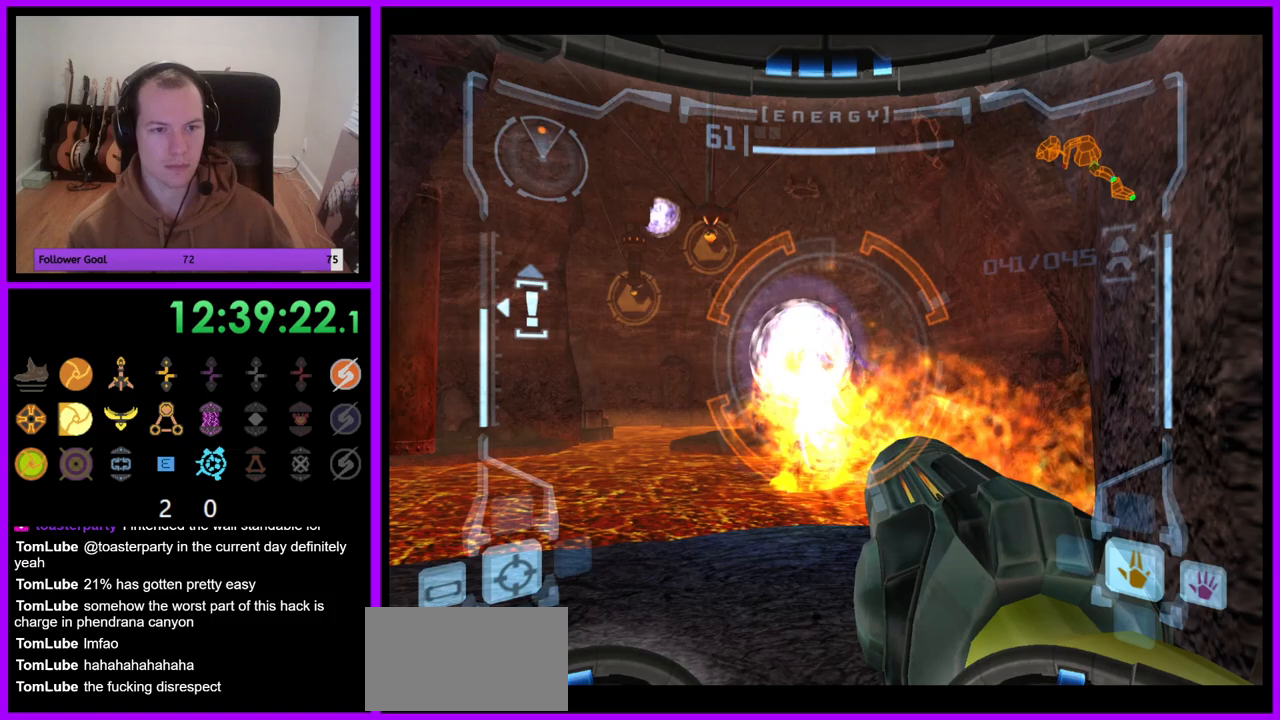
{"dt_ms": 500, "buttons": ["L1"], "left_stick": "center", "right_stick": "center", "events": [[267, "right_stick", "center"]]}
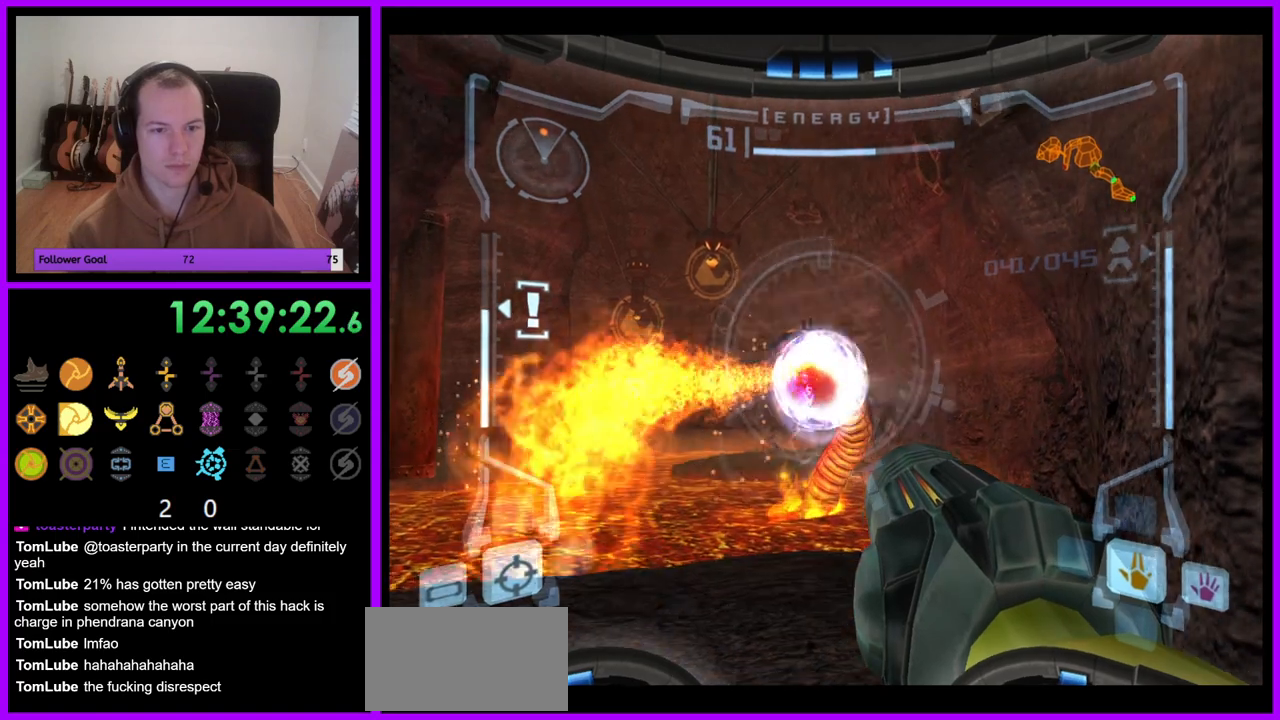
{"dt_ms": 500, "buttons": ["L1"], "left_stick": "center", "right_stick": "center", "events": []}
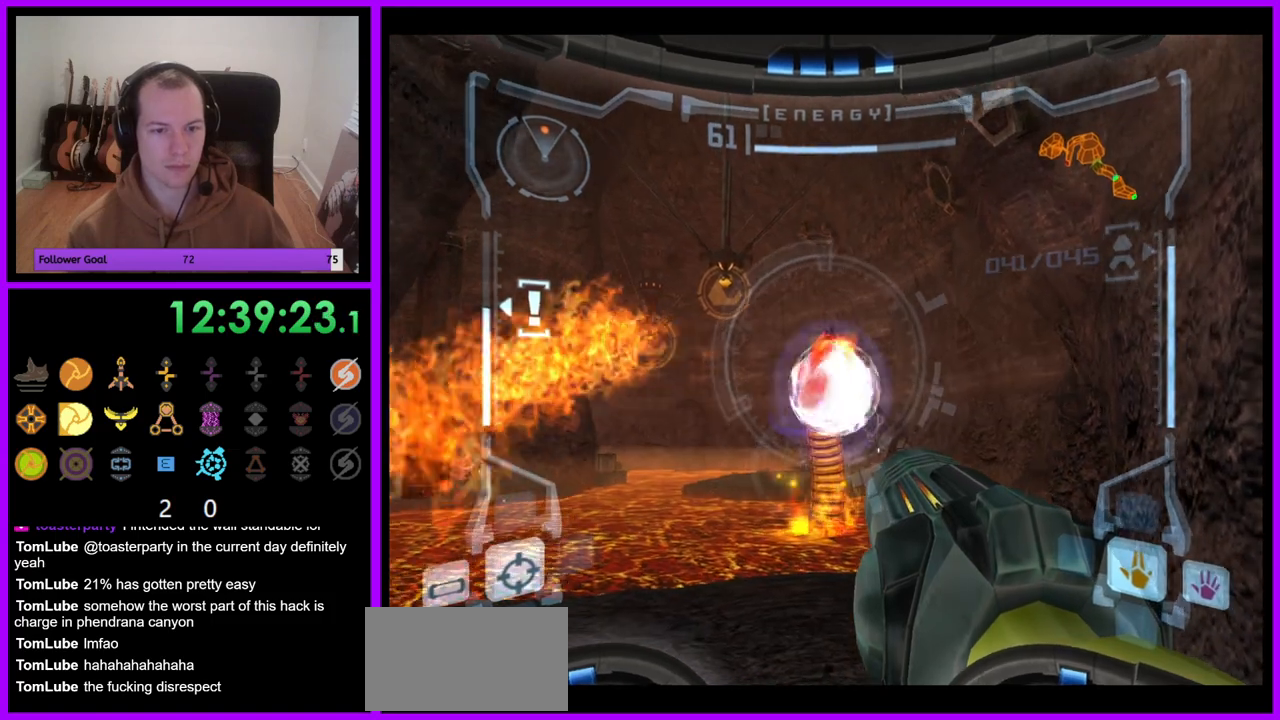
{"dt_ms": 500, "buttons": ["L1"], "left_stick": "center", "right_stick": "center", "events": [[117, "right_stick", "up"], [283, "Y", "down"], [383, "Y", "up"], [467, "right_stick", "center"]]}
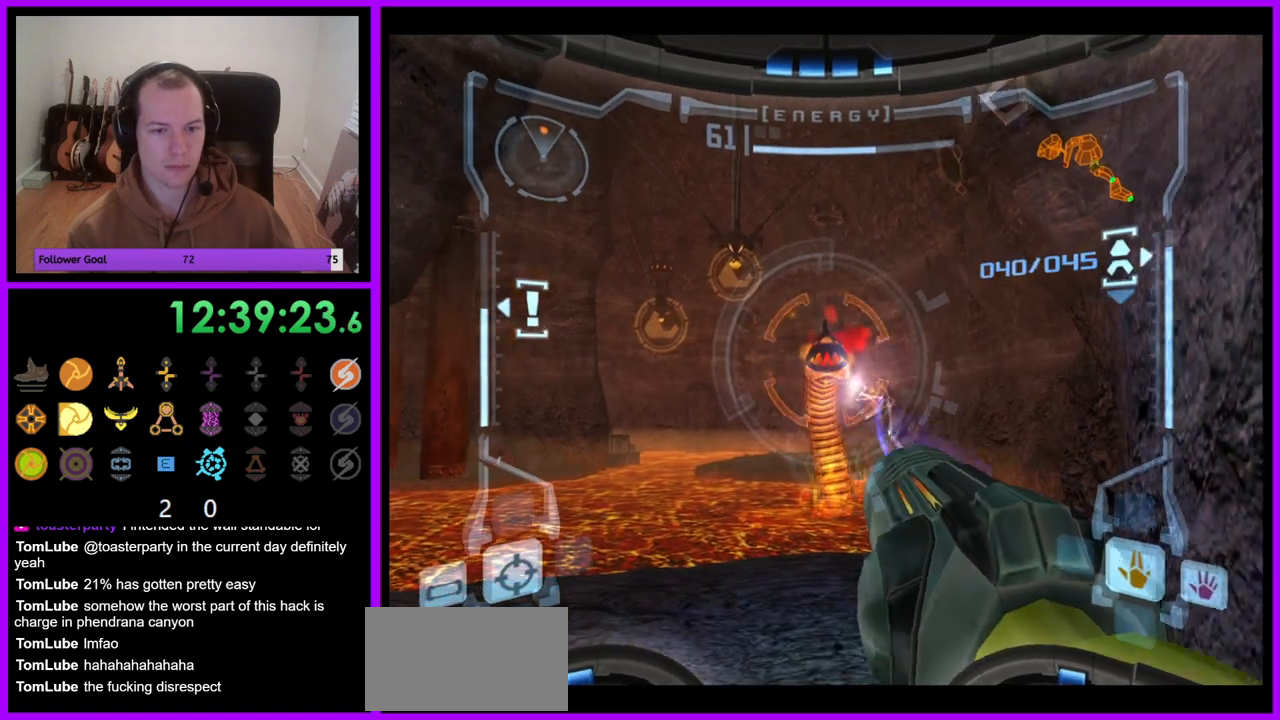
{"dt_ms": 500, "buttons": ["L1"], "left_stick": "center", "right_stick": "center", "events": []}
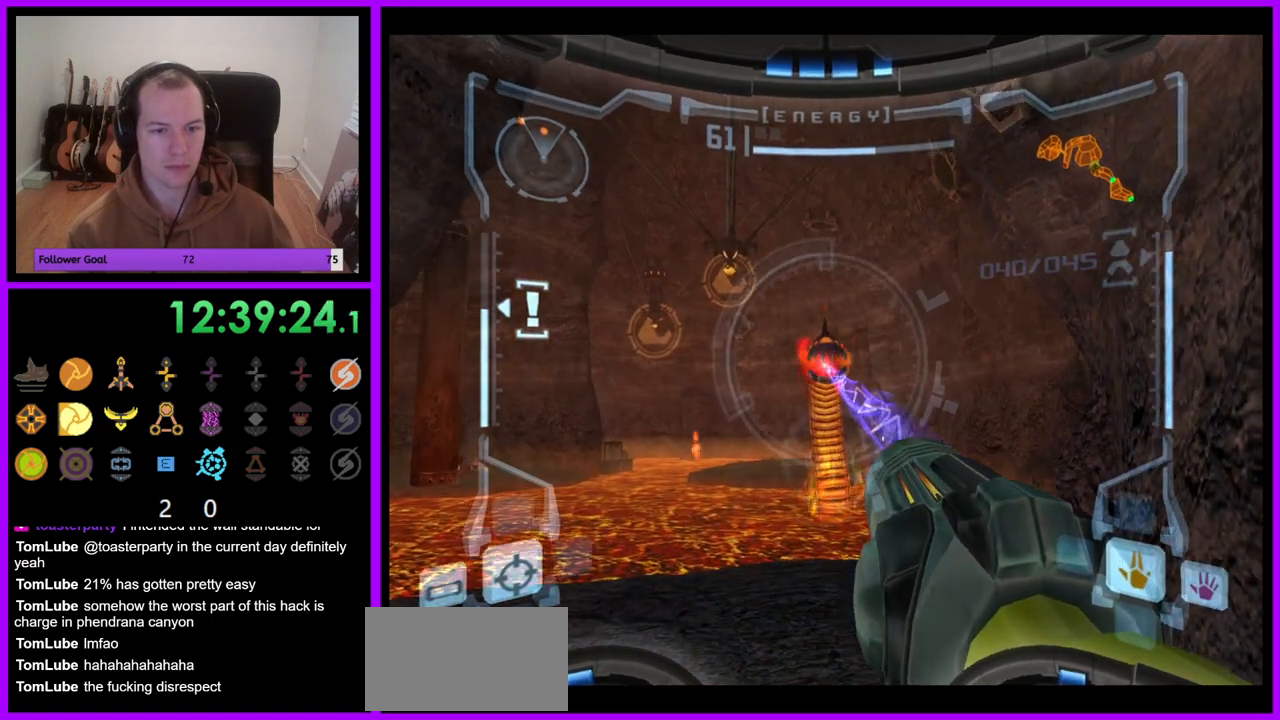
{"dt_ms": 500, "buttons": ["L1"], "left_stick": "center", "right_stick": "center", "events": []}
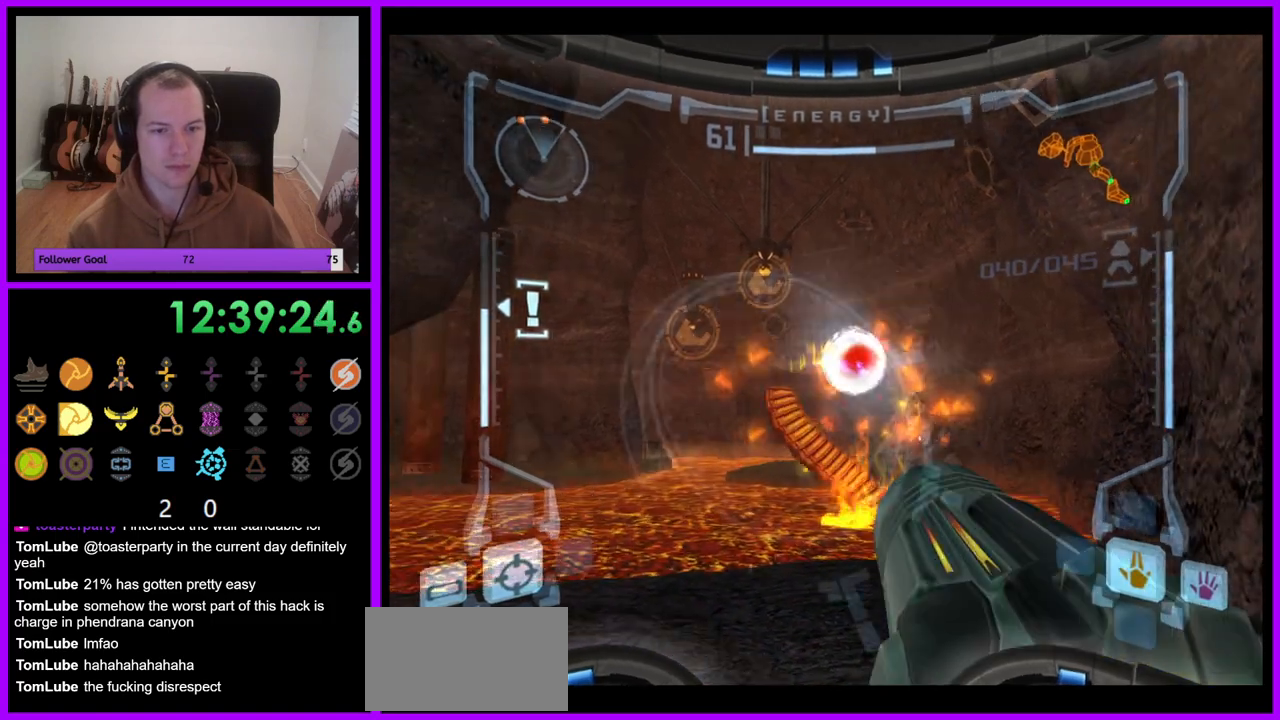
{"dt_ms": 500, "buttons": [], "left_stick": "left", "right_stick": "center", "events": [[300, "L1", "up"], [383, "left_stick", "left"]]}
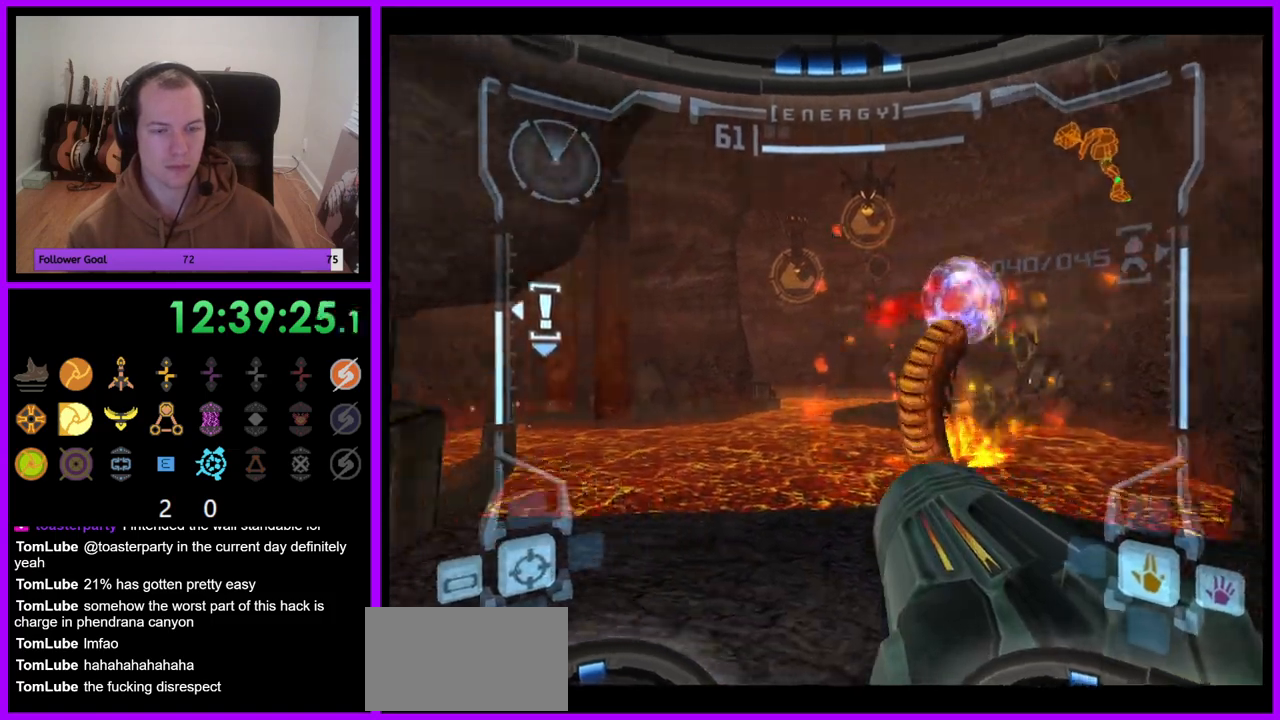
{"dt_ms": 1000, "buttons": ["R1"], "left_stick": "center", "right_stick": "center", "events": [[233, "left_stick", "center"], [350, "left_stick", "right"], [400, "L1", "down"], [500, "left_stick", "center"], [517, "R1", "down"], [533, "L1", "up"], [600, "left_stick", "left"], [850, "A", "down"], [900, "left_stick", "center"], [950, "A", "up"]]}
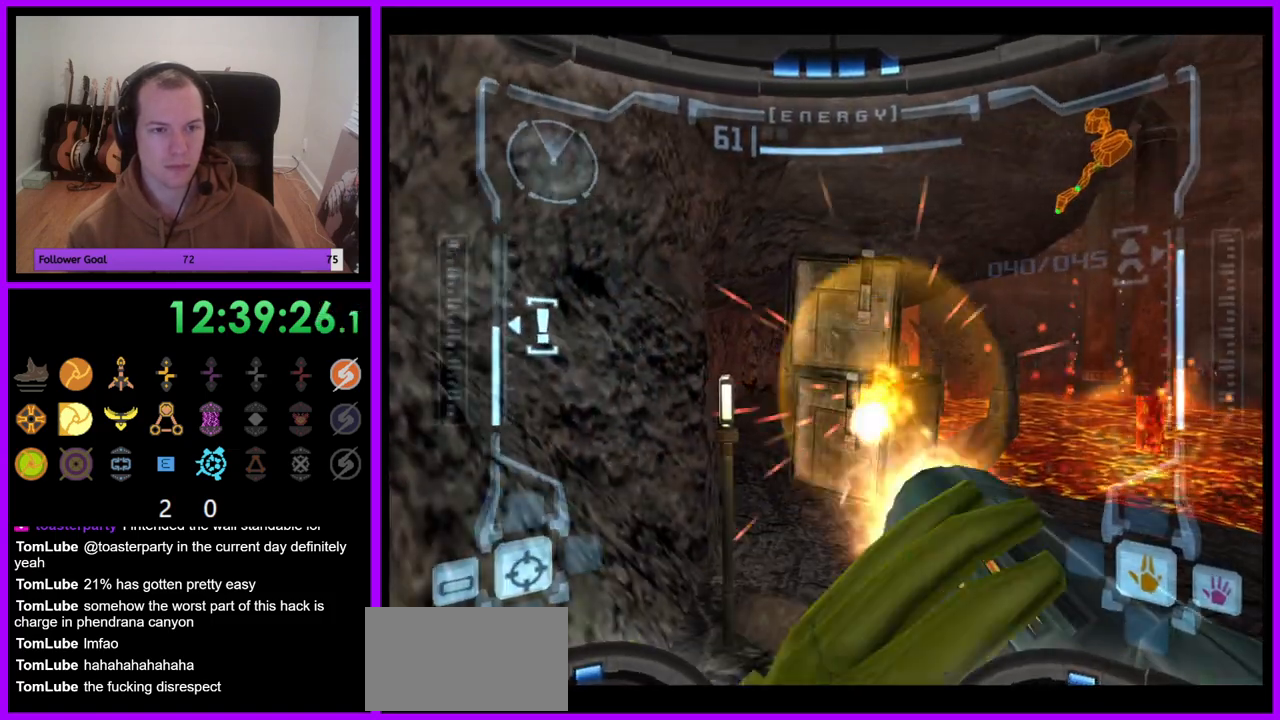
{"dt_ms": 1000, "buttons": ["A", "L1"], "left_stick": "up-right", "right_stick": "center", "events": [[17, "A", "down"], [83, "A", "up"], [150, "A", "down"], [217, "left_stick", "up"], [250, "A", "up"], [317, "A", "down"], [367, "A", "up"], [467, "A", "down"], [567, "A", "up"], [717, "left_stick", "up-right"], [850, "L1", "down"], [850, "R1", "up"], [933, "A", "down"]]}
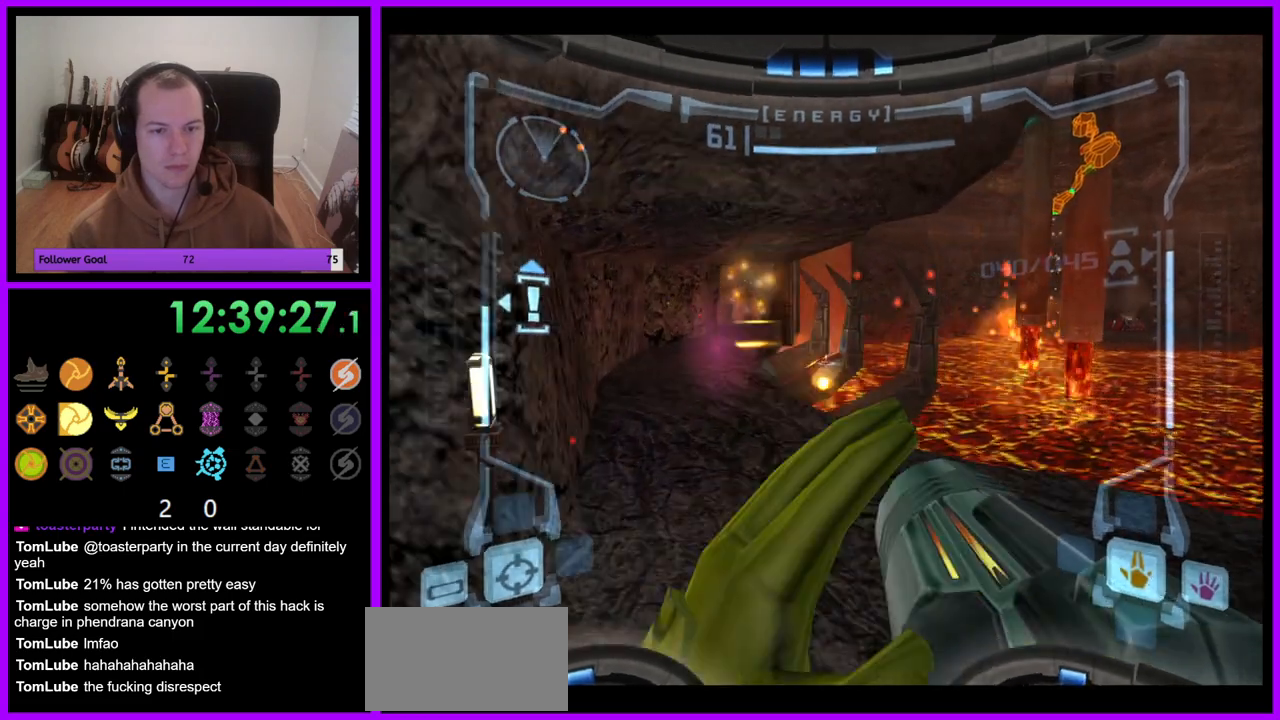
{"dt_ms": 500, "buttons": ["A"], "left_stick": "right", "right_stick": "center", "events": [[67, "left_stick", "up"], [300, "L1", "up"], [350, "left_stick", "center"], [433, "left_stick", "right"]]}
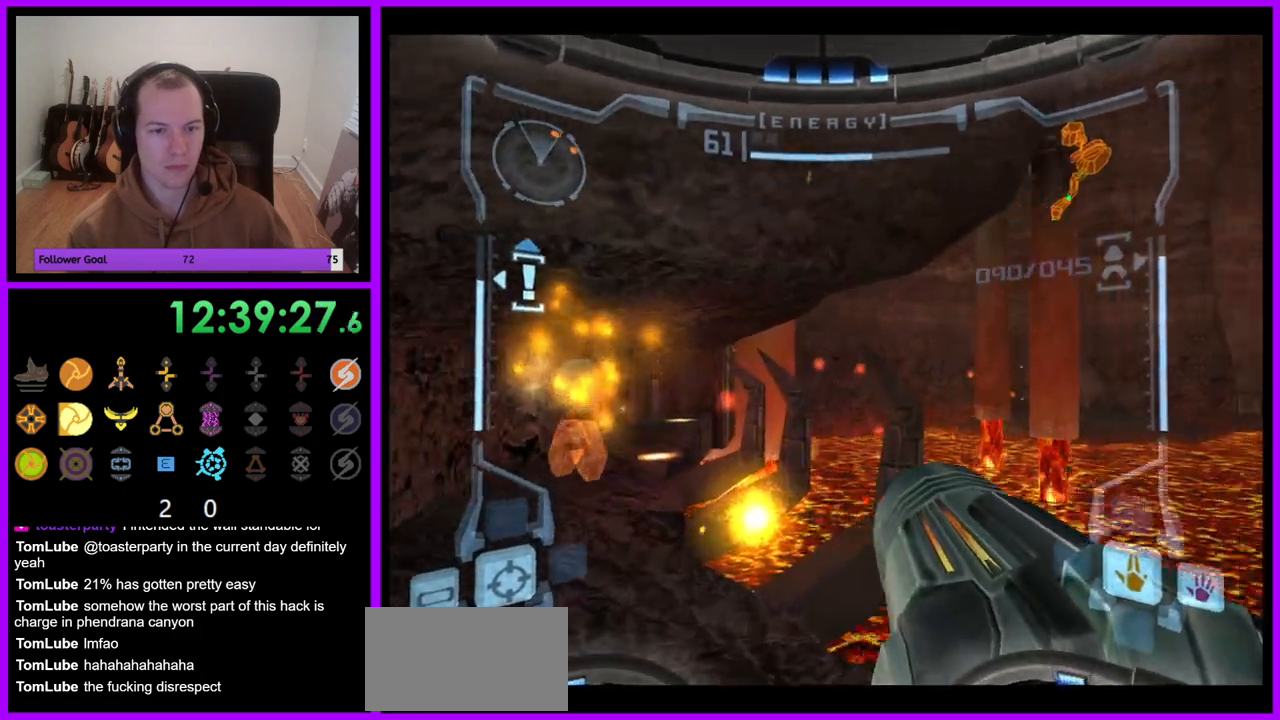
{"dt_ms": 500, "buttons": ["A"], "left_stick": "center", "right_stick": "center", "events": [[483, "left_stick", "center"]]}